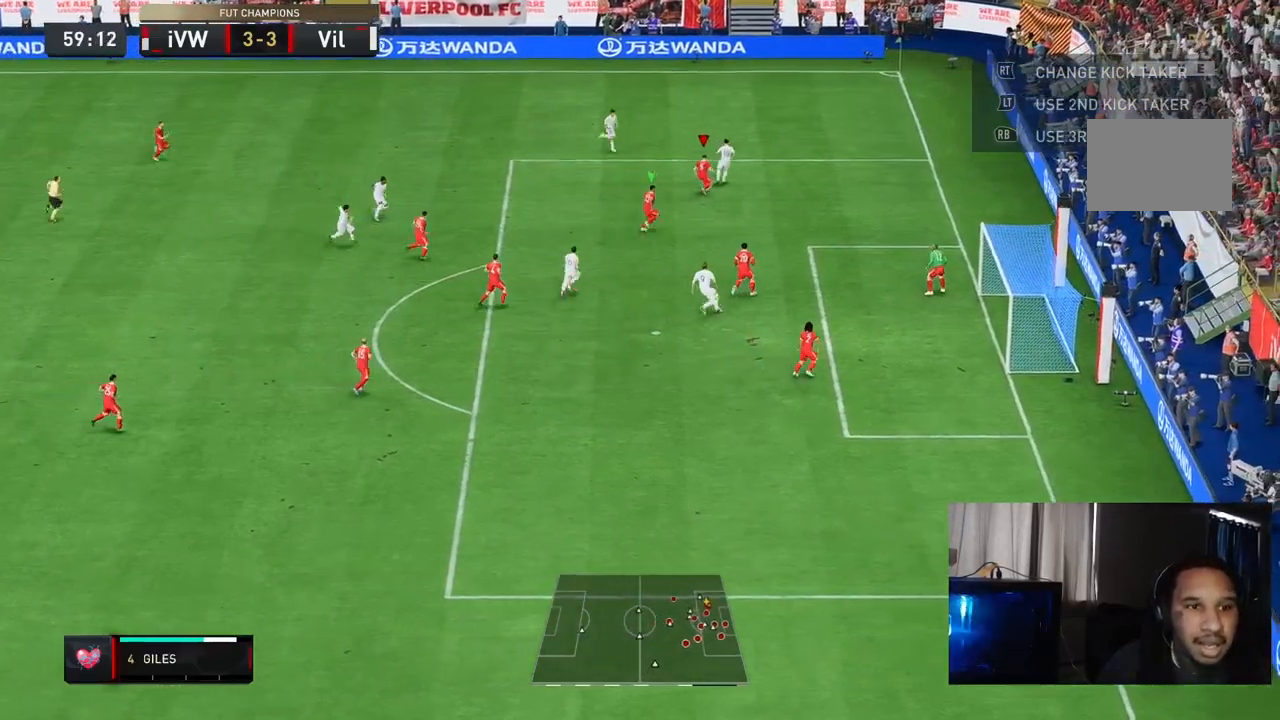
Gameplay with a controller (Xbox layout); each line is a JSON object with the inputs held at the frame after it (dt_ms = milliseconds from this image to that frame). "events" lists button and stick changes between this image and that frame as [ms after this image, input, new state], when the widget could be followed in between. Not read: L3 R3.
{"dt_ms": 500, "buttons": ["L2", "R1", "R2"], "left_stick": "left", "right_stick": "center", "events": [[150, "left_stick", "up"], [250, "left_stick", "up-left"], [433, "left_stick", "left"]]}
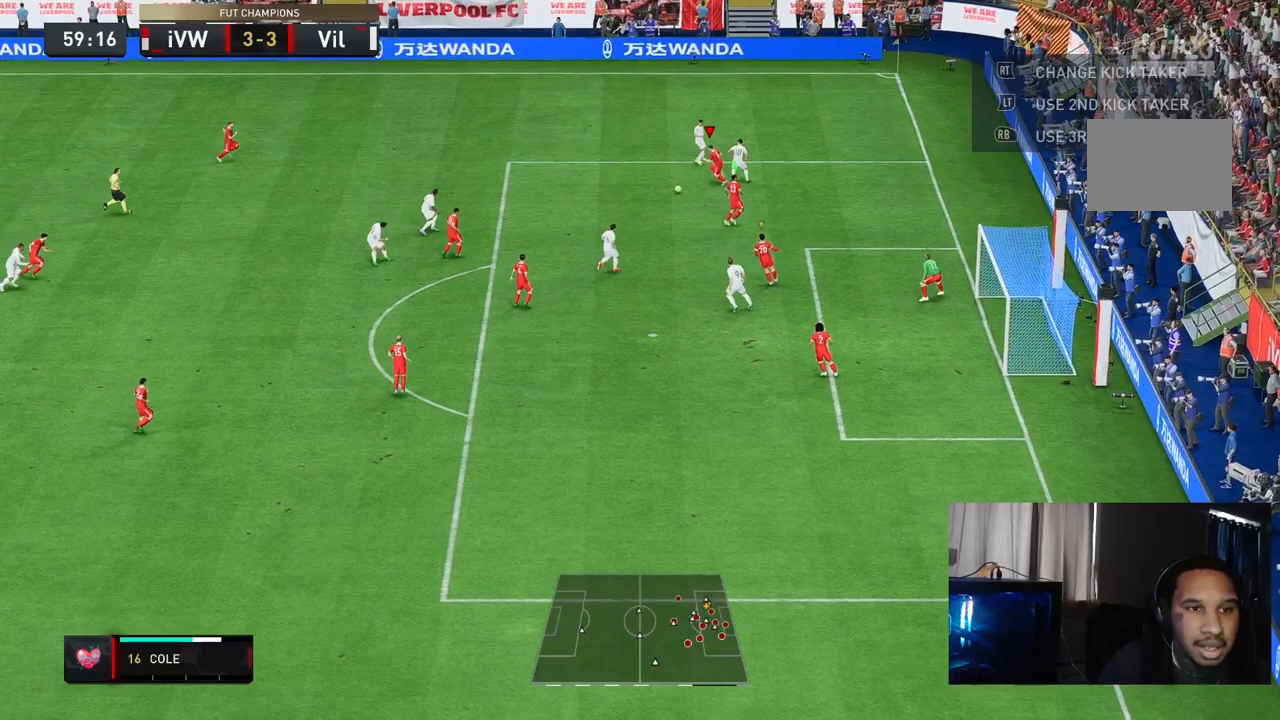
{"dt_ms": 500, "buttons": ["R2"], "left_stick": "up-left", "right_stick": "center", "events": [[33, "R1", "up"], [150, "R1", "down"], [200, "left_stick", "down-left"], [300, "L2", "up"], [317, "R1", "up"], [500, "left_stick", "up-left"]]}
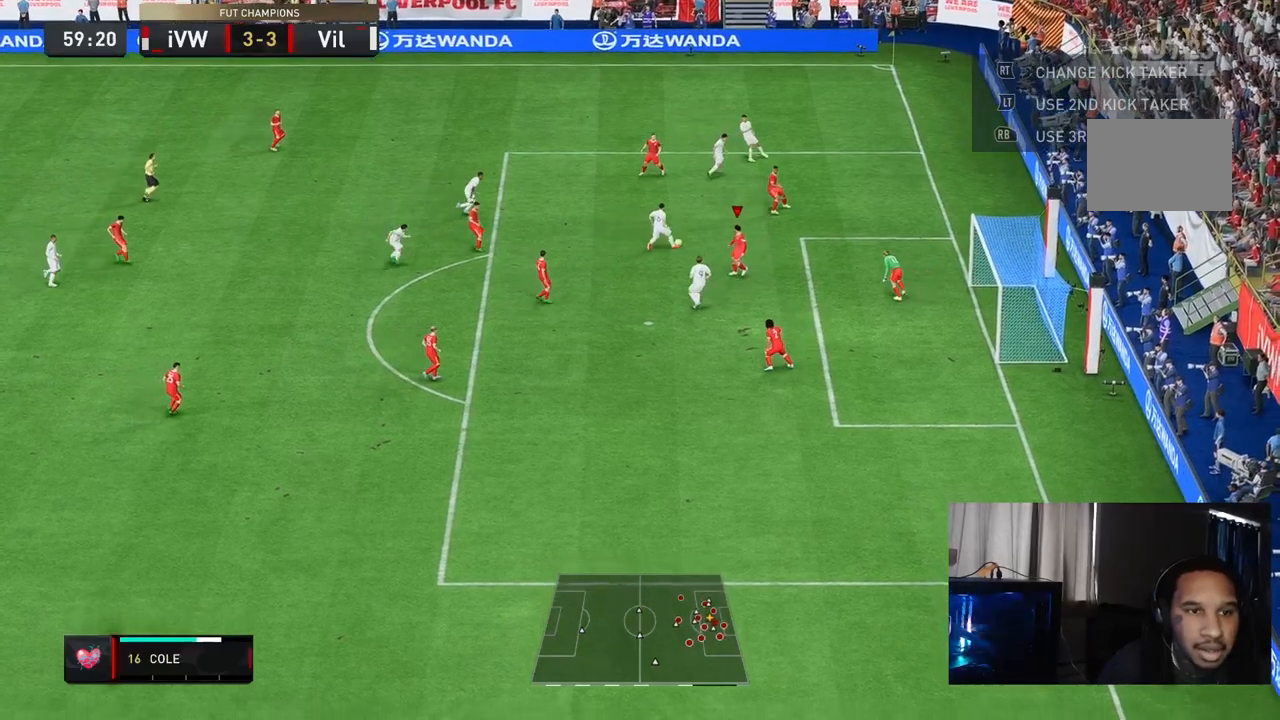
{"dt_ms": 500, "buttons": ["R1", "R2"], "left_stick": "up", "right_stick": "center", "events": [[100, "R1", "down"], [283, "R1", "up"], [333, "left_stick", "up"], [350, "R1", "down"]]}
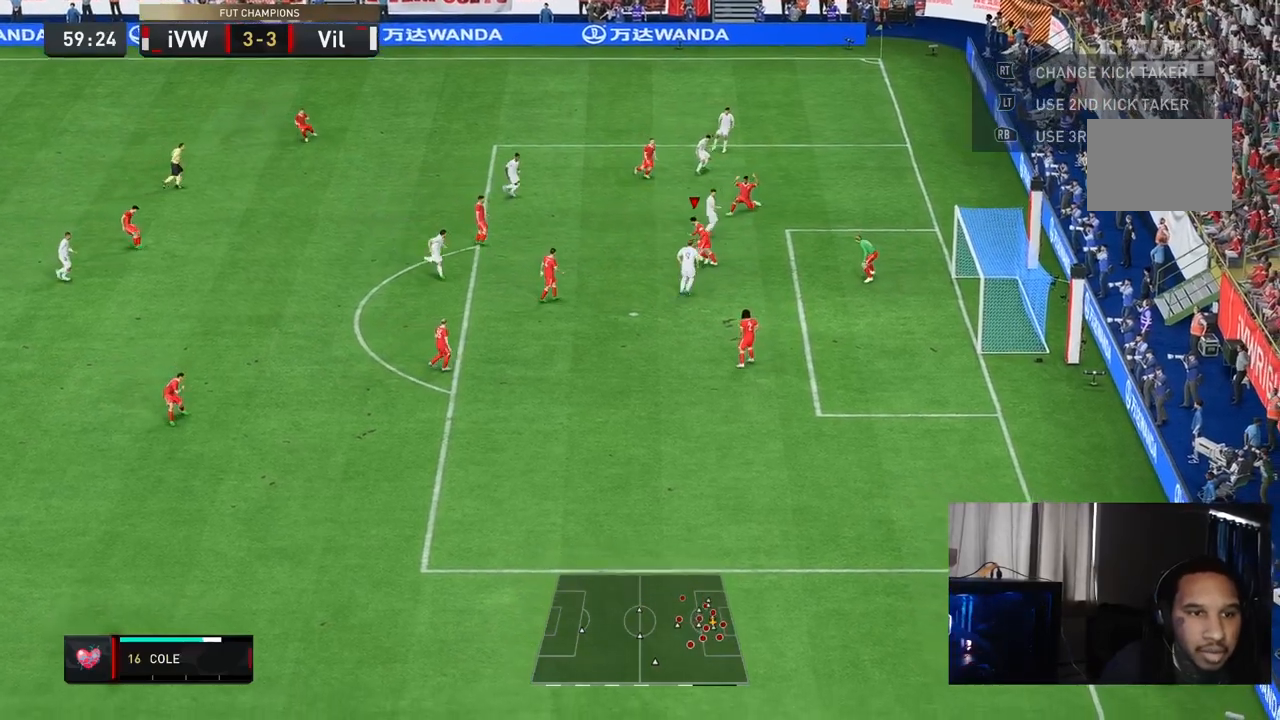
{"dt_ms": 500, "buttons": ["A"], "left_stick": "left", "right_stick": "center", "events": [[133, "left_stick", "up-left"], [267, "R1", "up"], [333, "left_stick", "left"], [367, "R2", "up"], [433, "A", "down"]]}
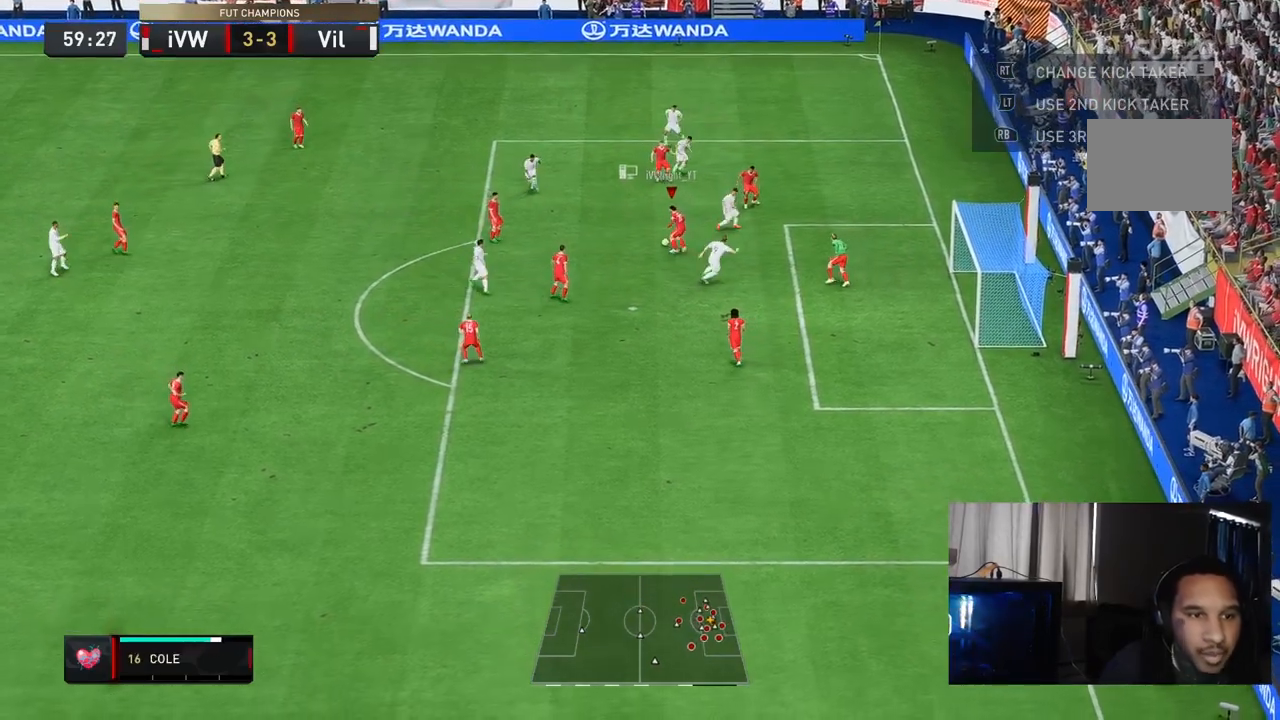
{"dt_ms": 500, "buttons": [], "left_stick": "left", "right_stick": "center", "events": [[67, "A", "up"], [67, "left_stick", "down-left"], [217, "left_stick", "left"]]}
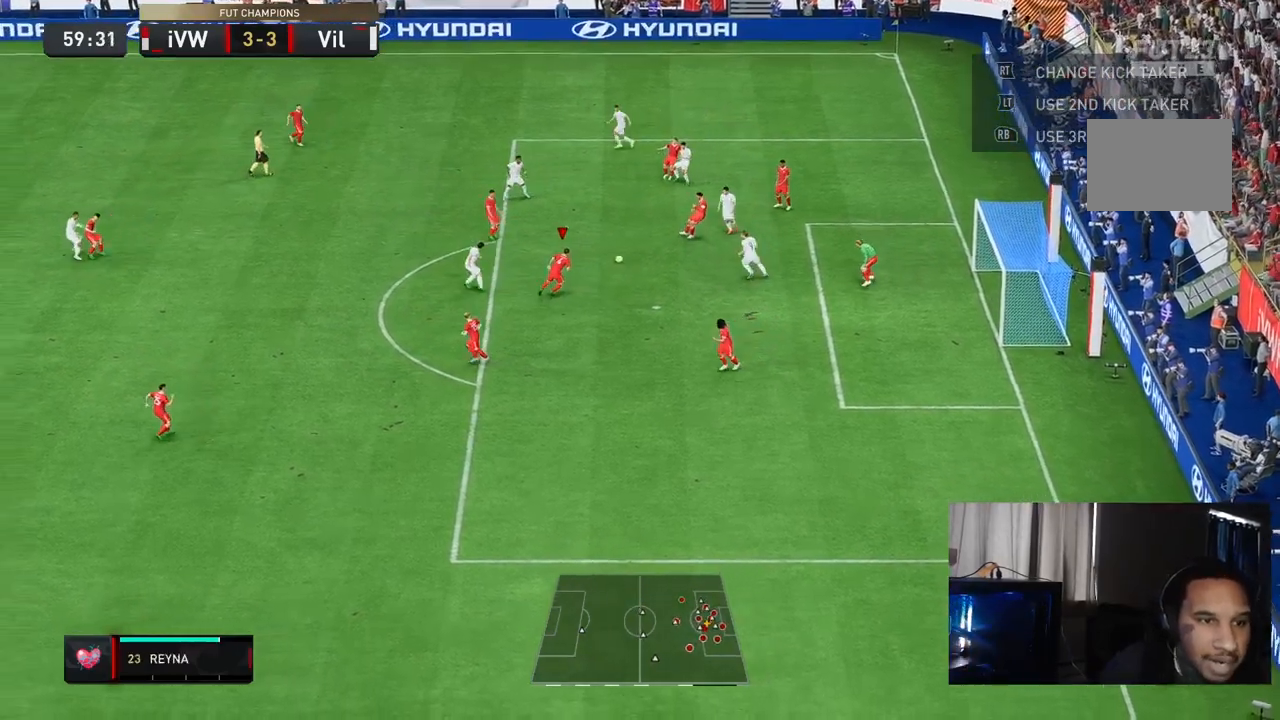
{"dt_ms": 500, "buttons": [], "left_stick": "up-left", "right_stick": "center", "events": [[117, "left_stick", "up"], [250, "left_stick", "up-left"]]}
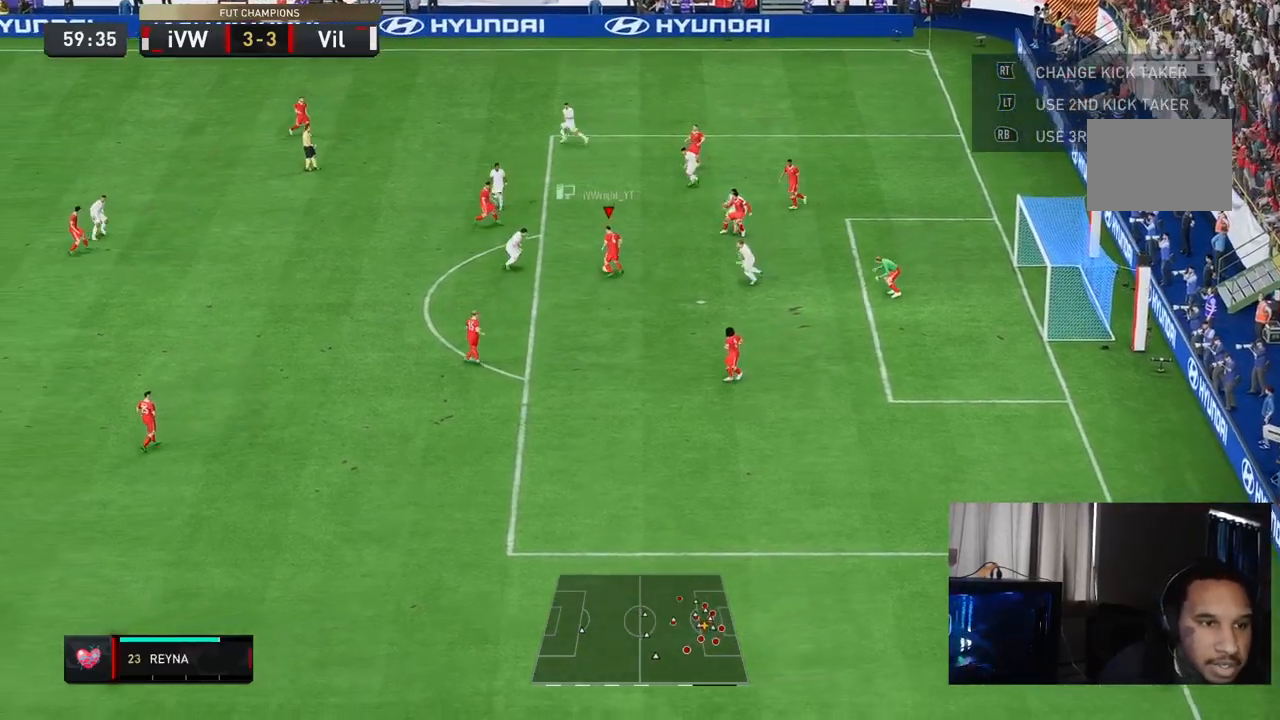
{"dt_ms": 500, "buttons": [], "left_stick": "up-left", "right_stick": "center", "events": [[17, "left_stick", "left"], [300, "left_stick", "up-left"]]}
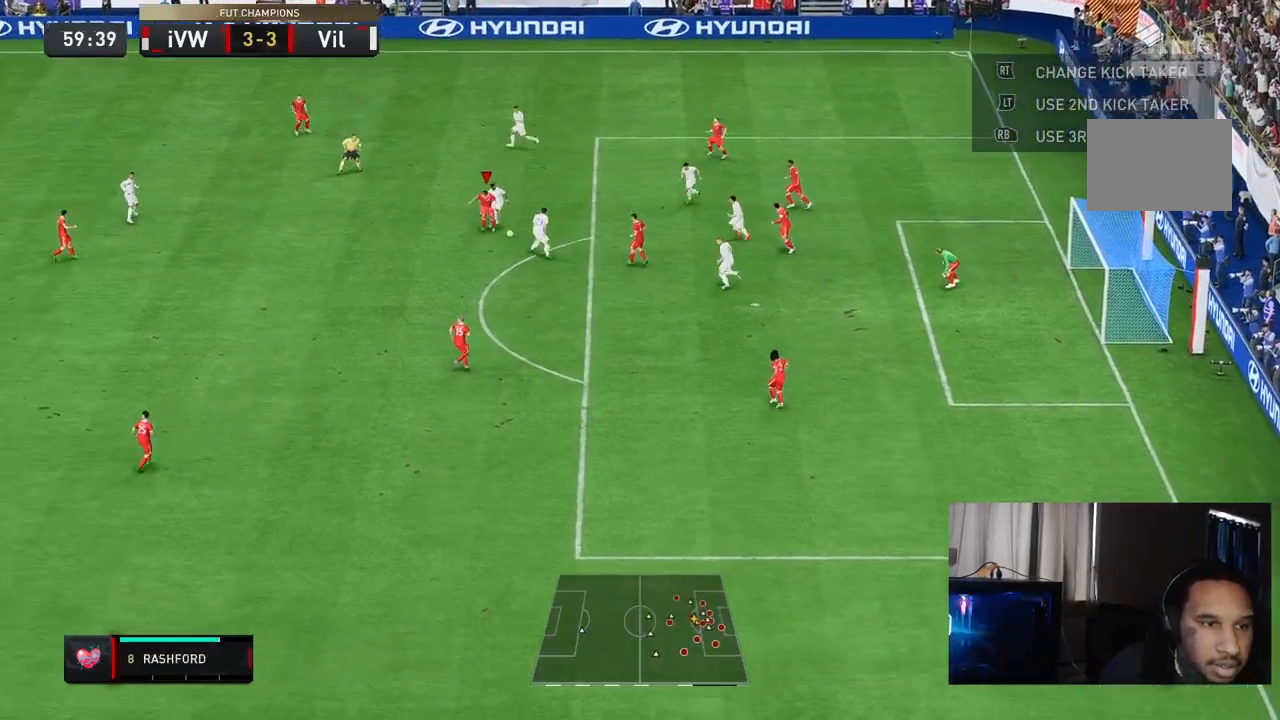
{"dt_ms": 500, "buttons": [], "left_stick": "down-left", "right_stick": "center", "events": [[17, "left_stick", "up"], [117, "left_stick", "left"], [250, "left_stick", "center"], [367, "left_stick", "down-left"]]}
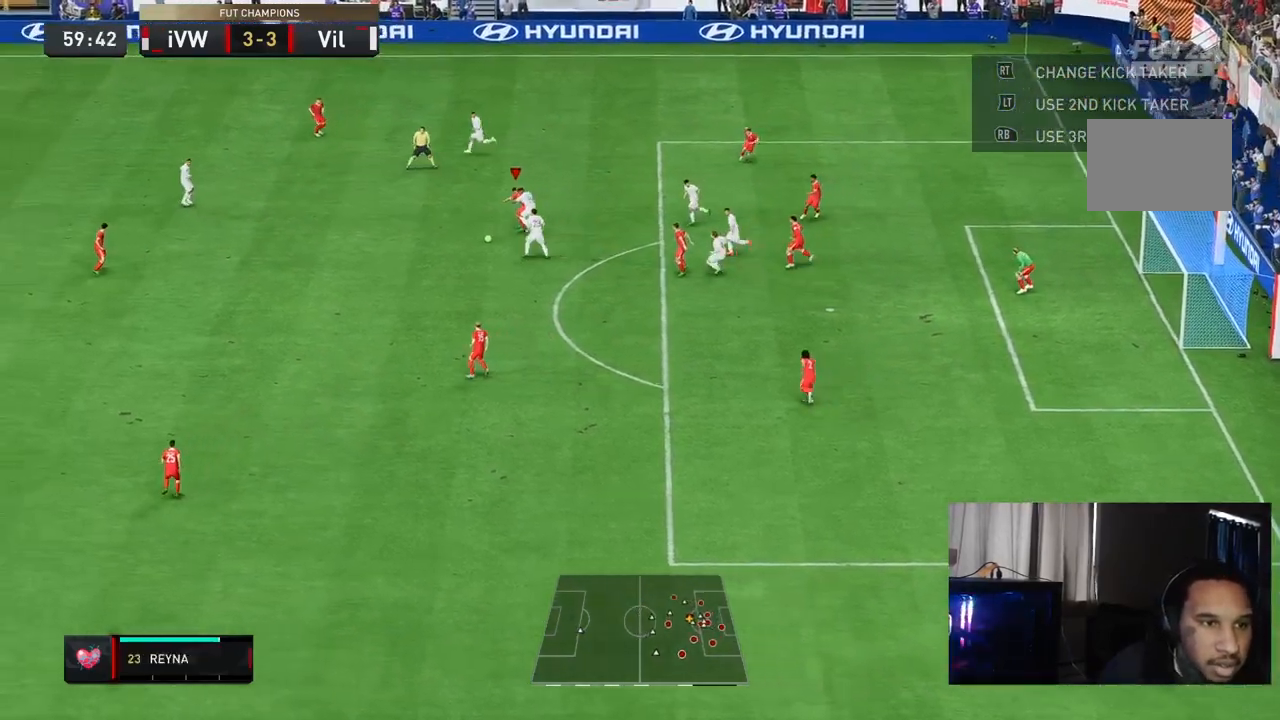
{"dt_ms": 500, "buttons": ["L1", "R2"], "left_stick": "down-right", "right_stick": "center", "events": [[350, "R2", "down"], [433, "left_stick", "down-right"], [467, "L1", "down"]]}
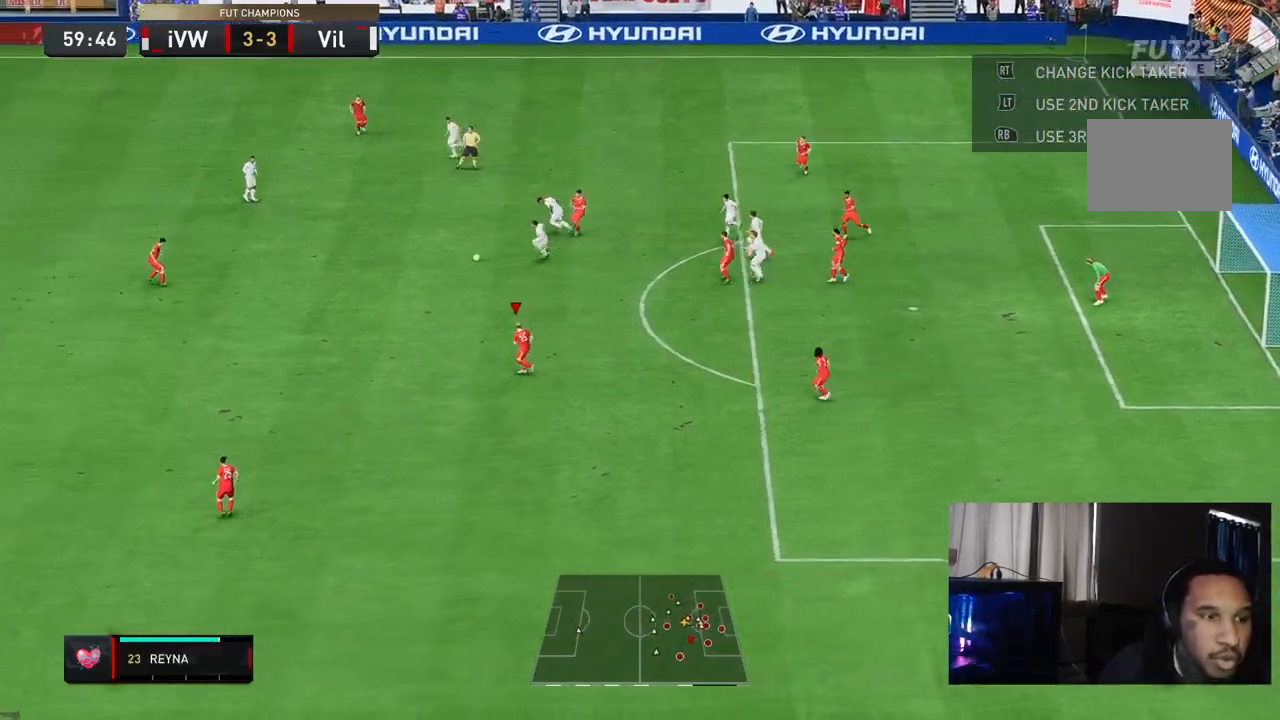
{"dt_ms": 500, "buttons": ["R2"], "left_stick": "up", "right_stick": "center", "events": [[33, "left_stick", "right"], [167, "L1", "up"], [400, "left_stick", "up"]]}
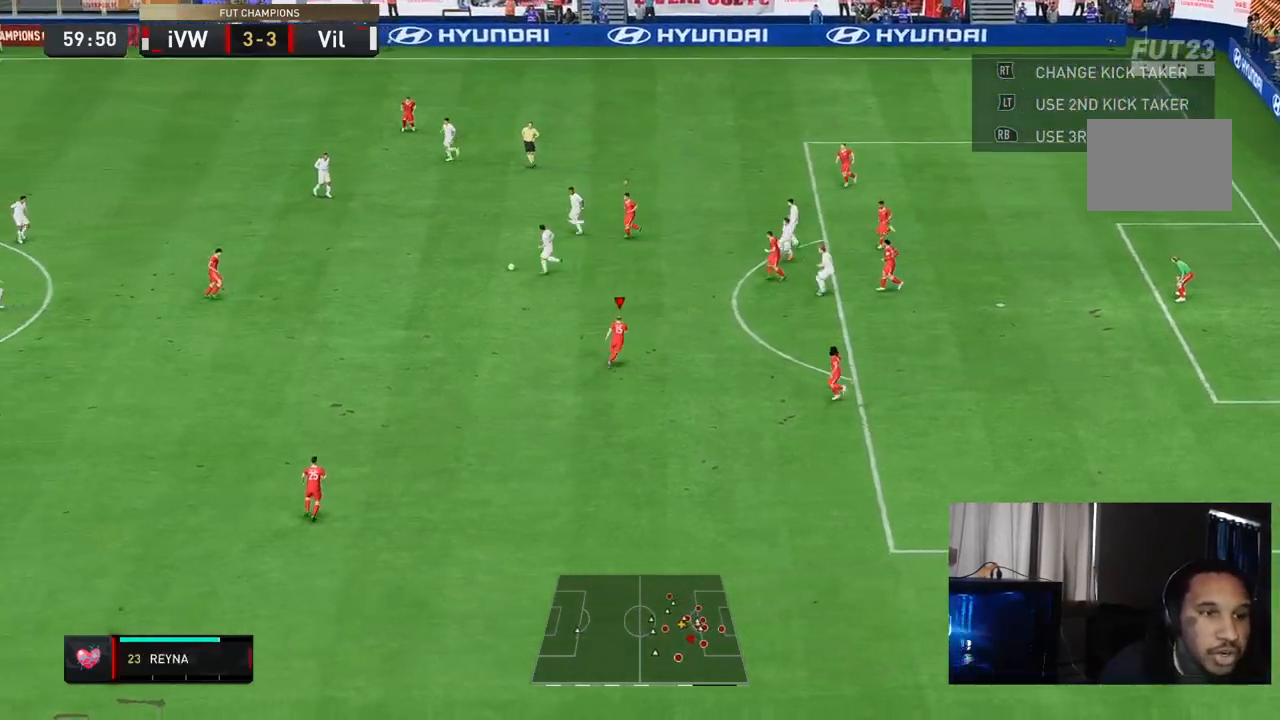
{"dt_ms": 500, "buttons": ["R2"], "left_stick": "center", "right_stick": "center", "events": [[433, "left_stick", "center"]]}
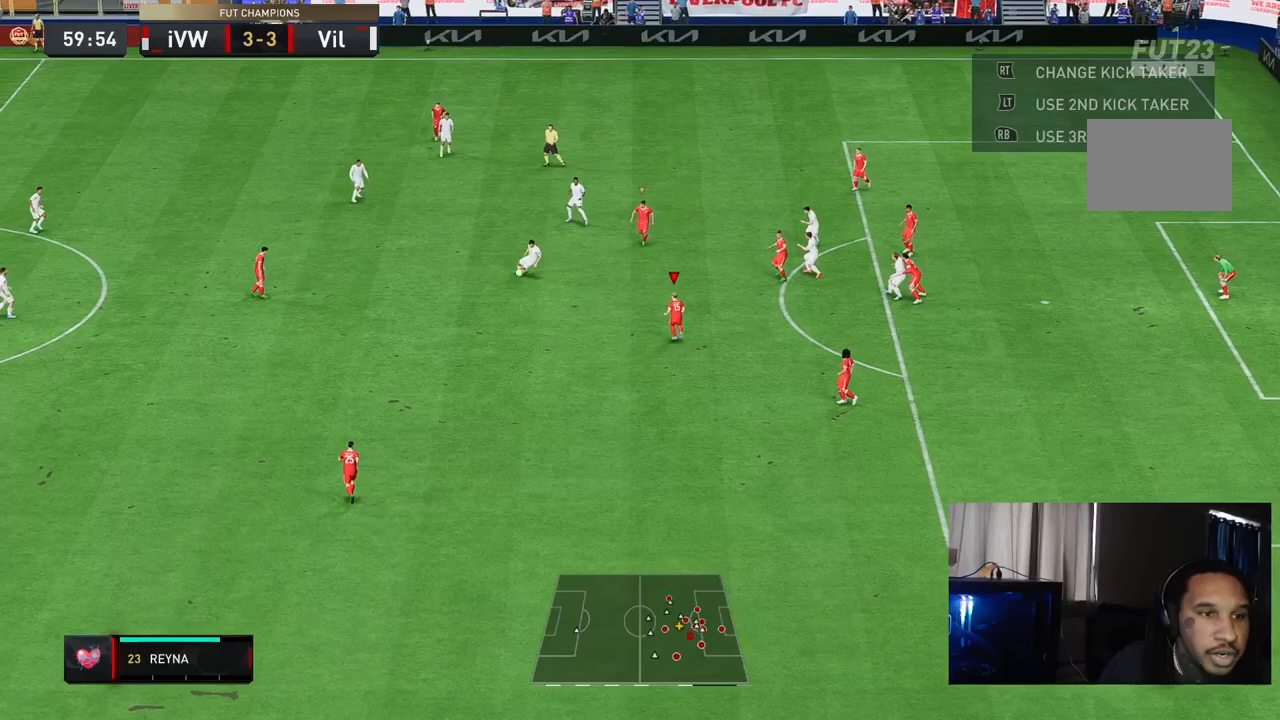
{"dt_ms": 500, "buttons": ["L2", "R2"], "left_stick": "left", "right_stick": "center", "events": [[33, "DPAD_DOWN", "down"], [33, "L2", "down"], [267, "DPAD_DOWN", "up"], [467, "left_stick", "left"]]}
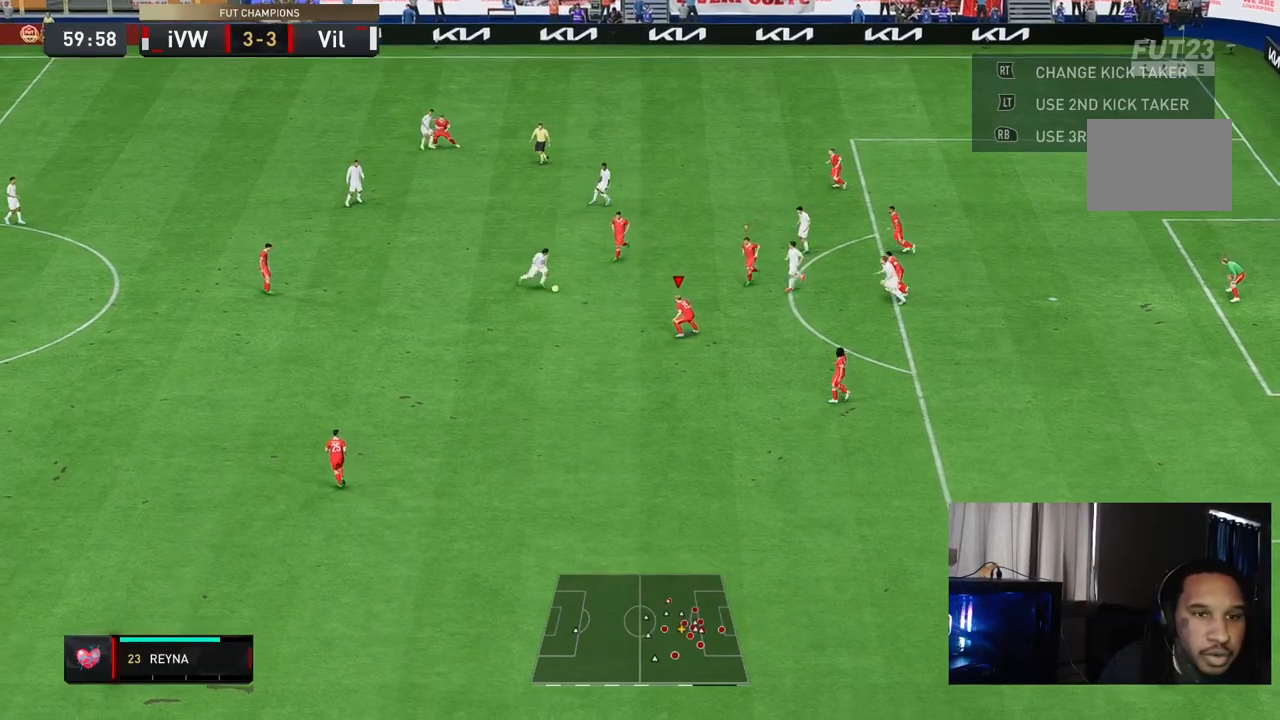
{"dt_ms": 500, "buttons": ["L2", "R1", "R2"], "left_stick": "down-left", "right_stick": "center", "events": [[17, "right_stick", "down"], [133, "left_stick", "down-left"], [133, "right_stick", "center"], [167, "R1", "down"]]}
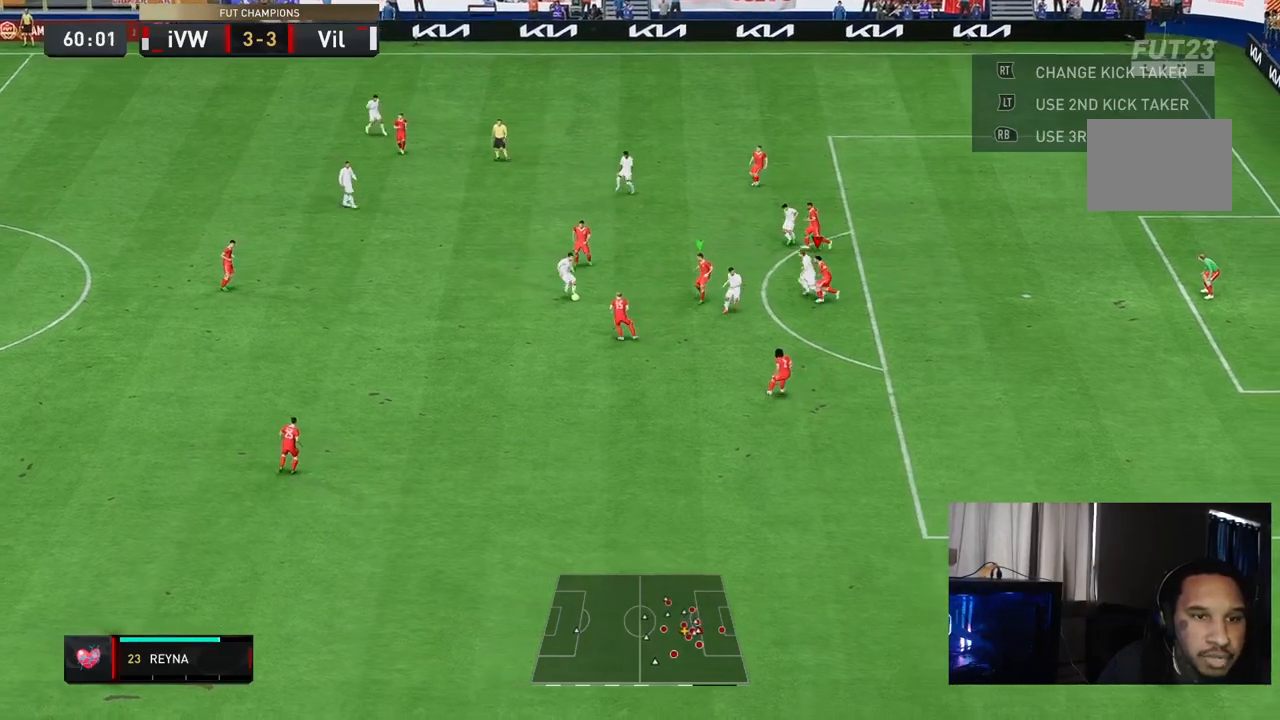
{"dt_ms": 500, "buttons": ["L2", "R1", "R2"], "left_stick": "down-left", "right_stick": "center", "events": [[233, "left_stick", "down"], [483, "left_stick", "down-left"]]}
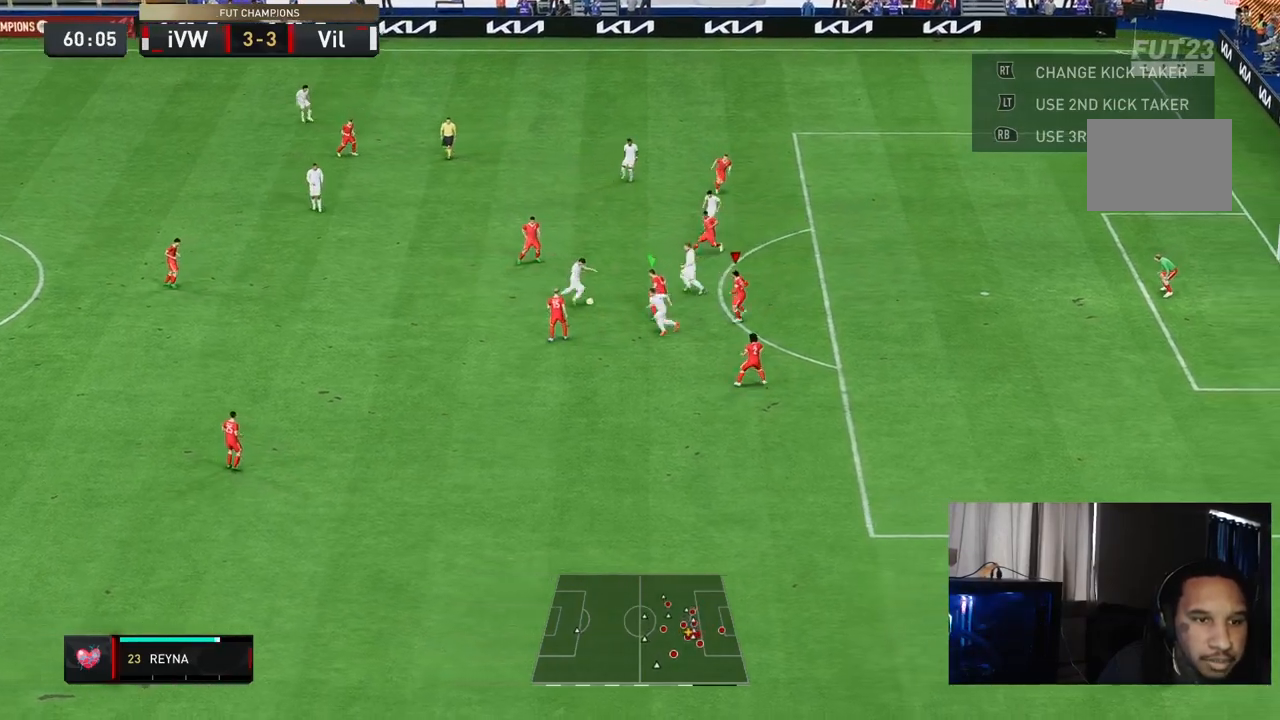
{"dt_ms": 500, "buttons": ["L2", "R1", "R2"], "left_stick": "up-left", "right_stick": "center", "events": [[83, "left_stick", "left"], [250, "left_stick", "up-left"]]}
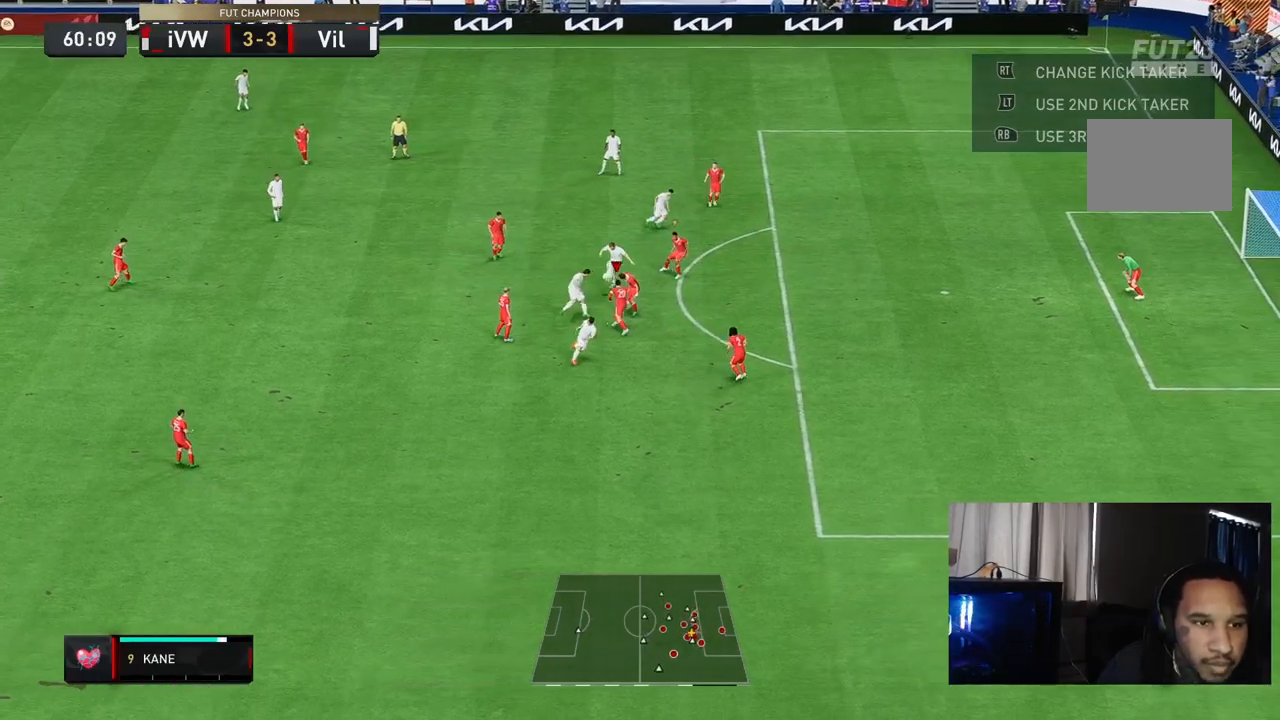
{"dt_ms": 500, "buttons": [], "left_stick": "up-left", "right_stick": "center", "events": [[50, "left_stick", "left"], [117, "L2", "up"], [117, "R1", "up"], [283, "left_stick", "up-left"], [417, "R2", "up"]]}
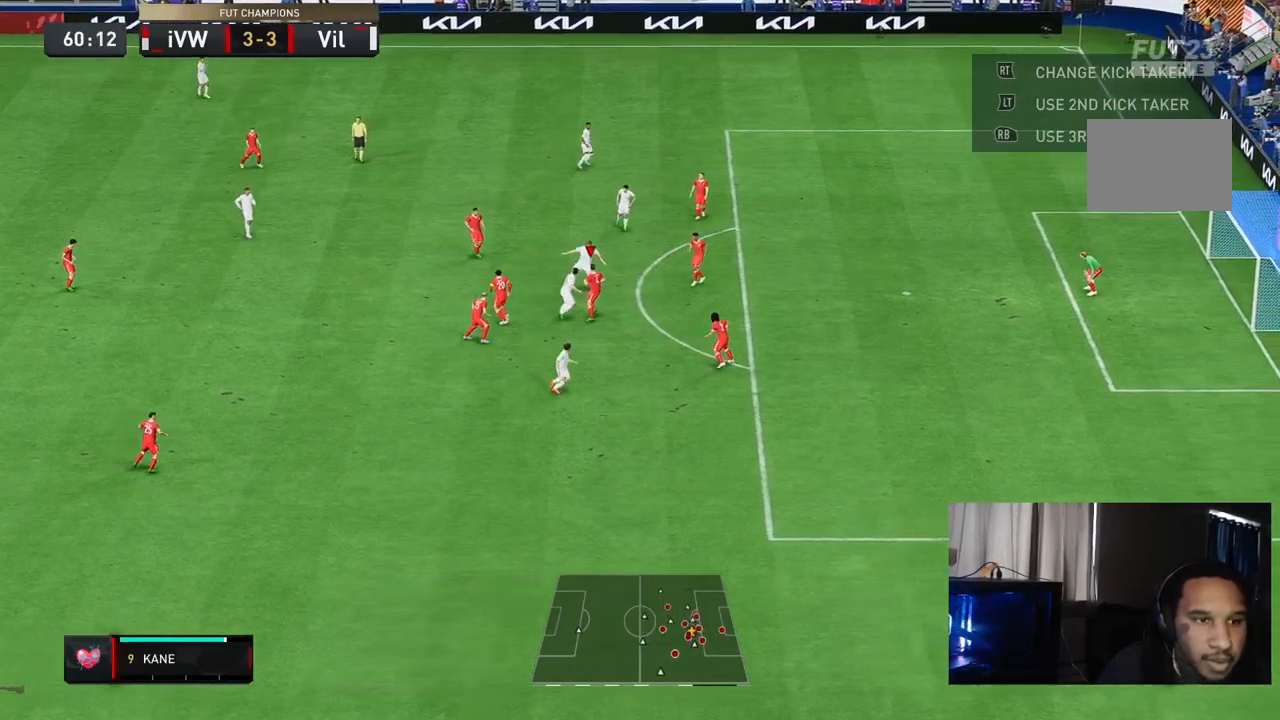
{"dt_ms": 500, "buttons": ["L2", "R1", "R2"], "left_stick": "up-right", "right_stick": "center", "events": [[133, "R2", "down"], [150, "R1", "down"], [183, "left_stick", "up"], [250, "L2", "down"], [283, "left_stick", "up-left"], [450, "left_stick", "up-right"]]}
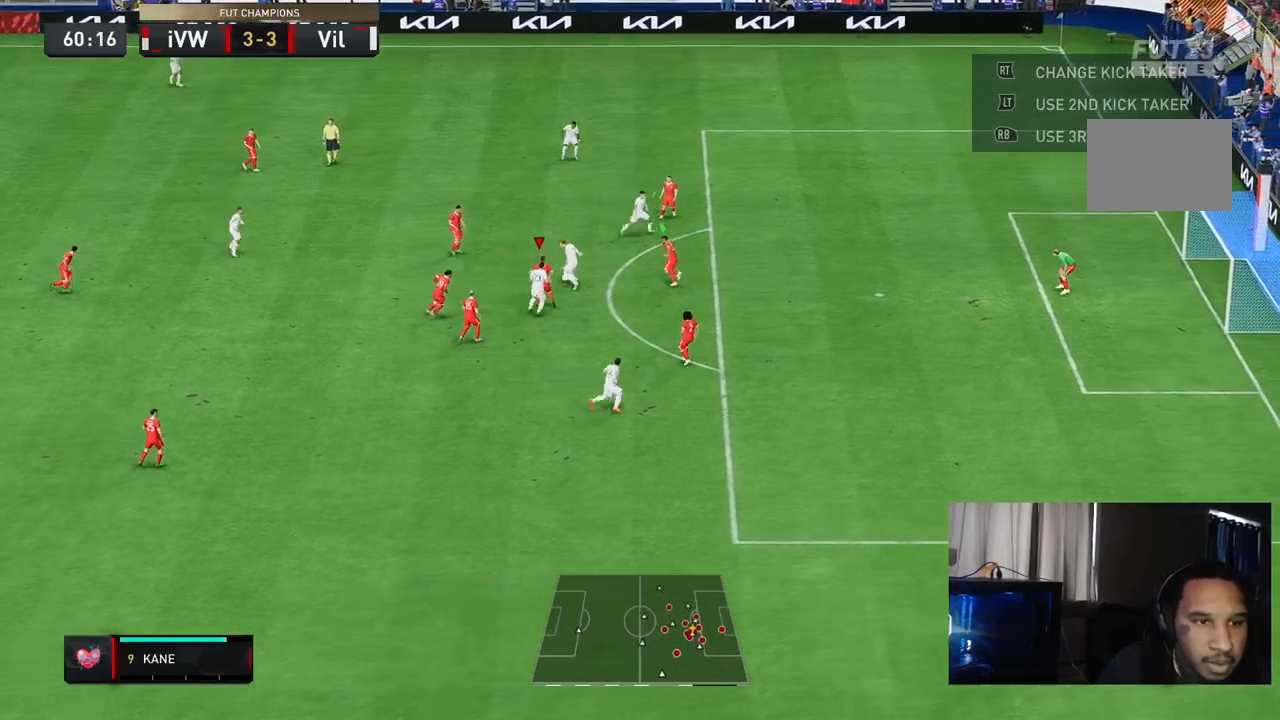
{"dt_ms": 500, "buttons": ["R1", "R2"], "left_stick": "up", "right_stick": "center", "events": [[367, "left_stick", "up"], [417, "L2", "up"]]}
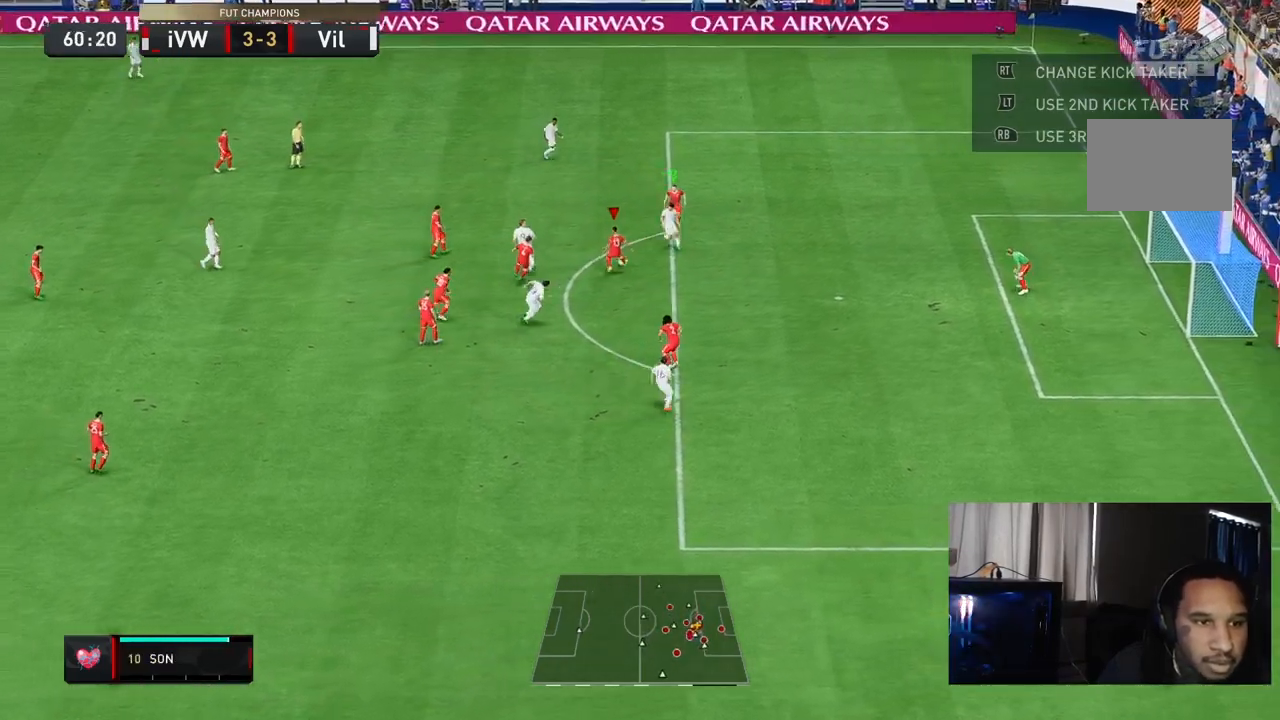
{"dt_ms": 500, "buttons": [], "left_stick": "up", "right_stick": "center", "events": [[150, "left_stick", "up-left"], [300, "R1", "up"], [367, "left_stick", "up"], [400, "R2", "up"]]}
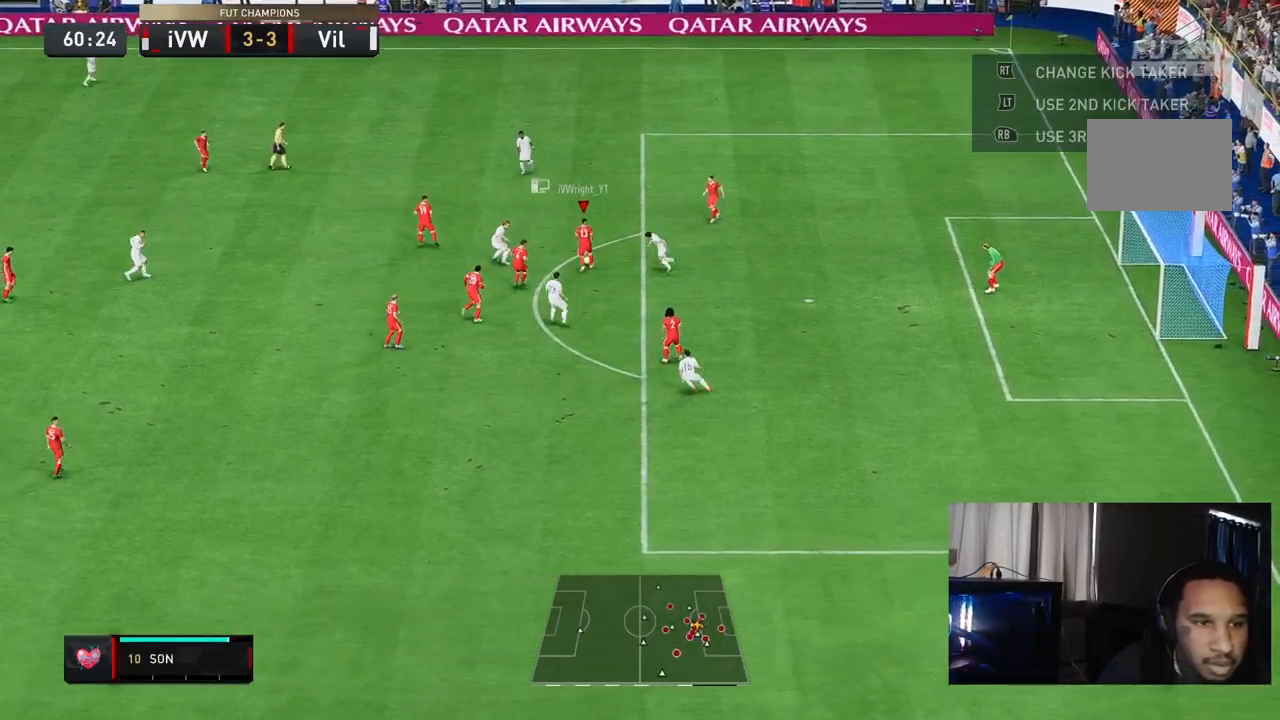
{"dt_ms": 500, "buttons": [], "left_stick": "up-left", "right_stick": "center", "events": [[433, "left_stick", "up-left"]]}
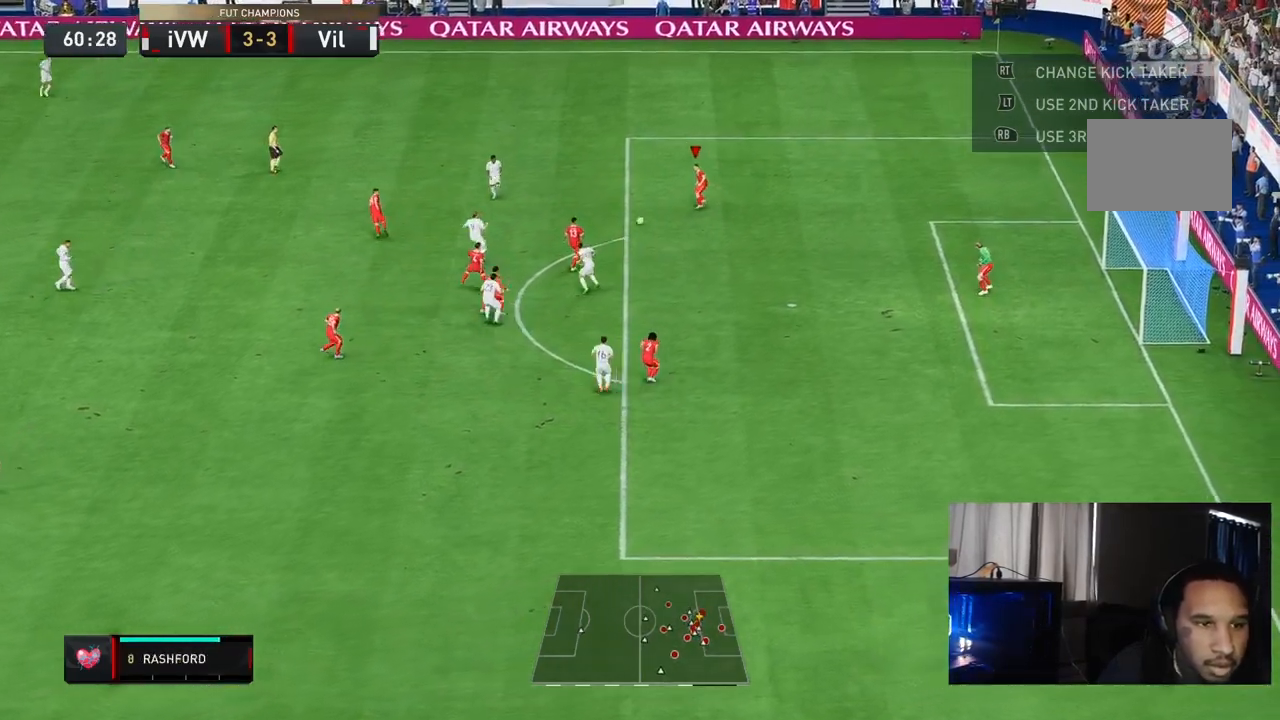
{"dt_ms": 500, "buttons": ["X"], "left_stick": "up-left", "right_stick": "center", "events": [[500, "X", "down"]]}
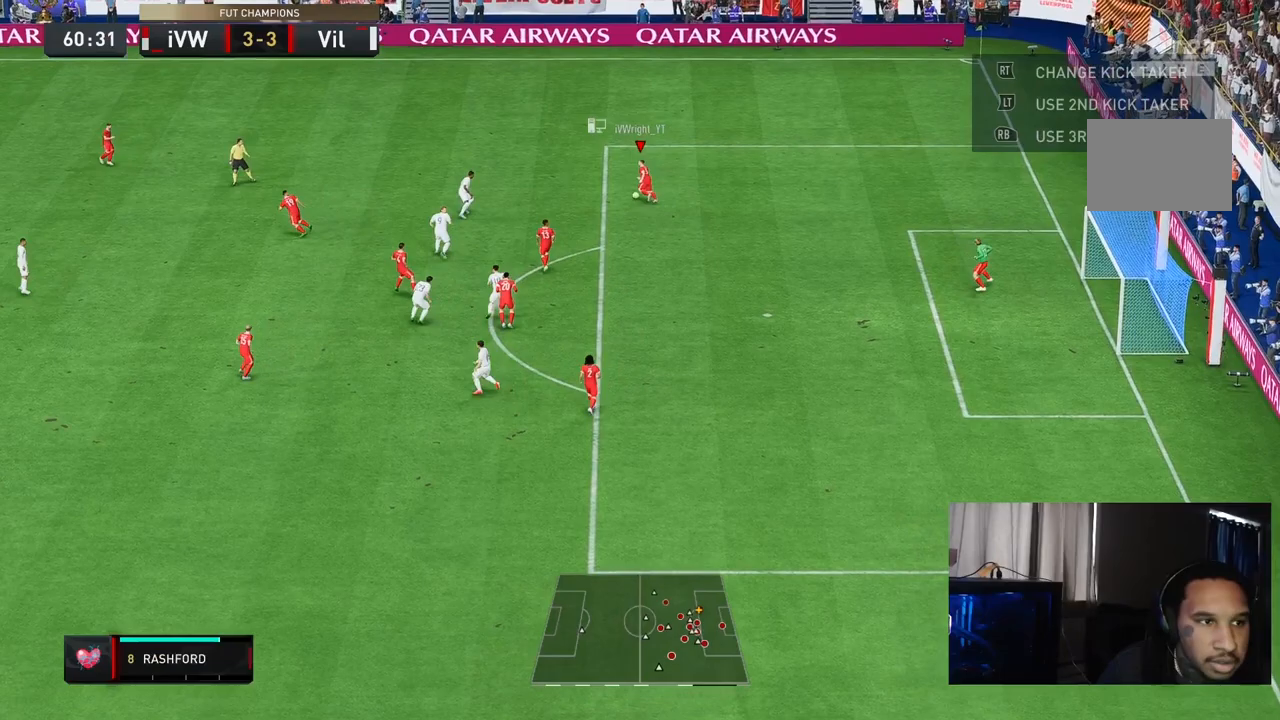
{"dt_ms": 500, "buttons": ["R2"], "left_stick": "left", "right_stick": "center", "events": [[50, "X", "up"], [133, "left_stick", "left"], [350, "R2", "down"]]}
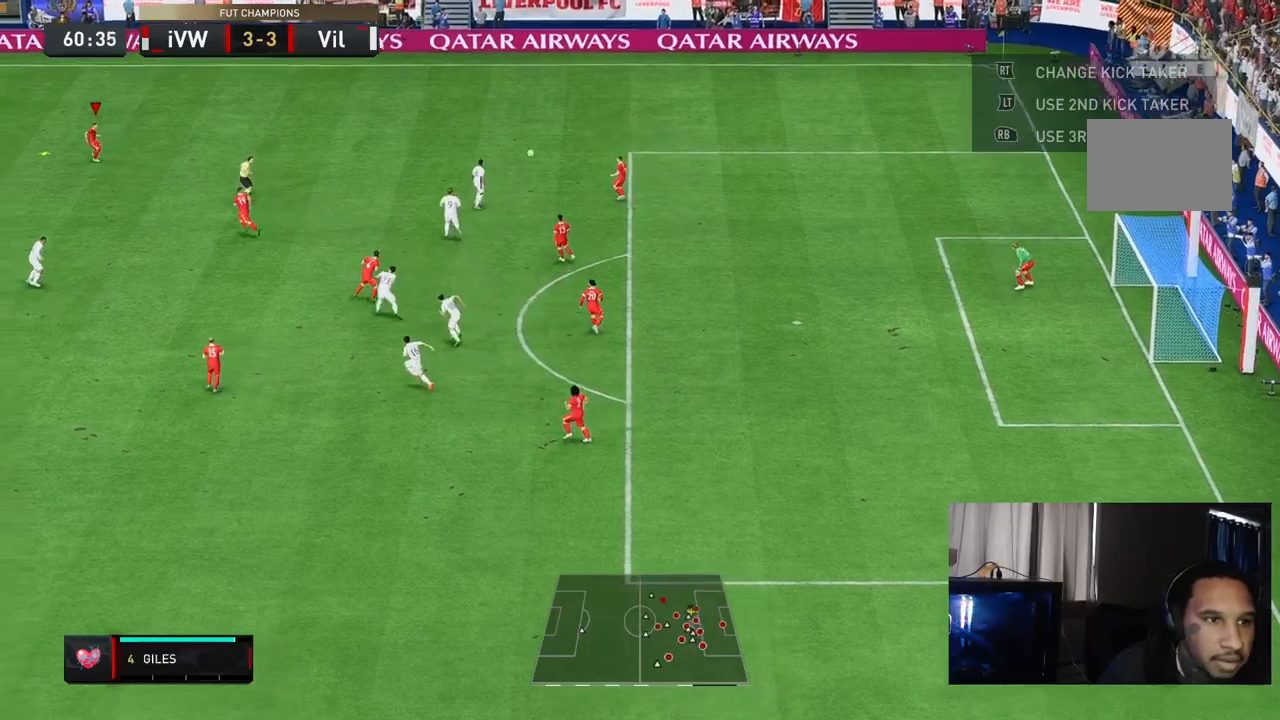
{"dt_ms": 500, "buttons": [], "left_stick": "center", "right_stick": "center", "events": [[67, "R2", "up"], [150, "left_stick", "center"]]}
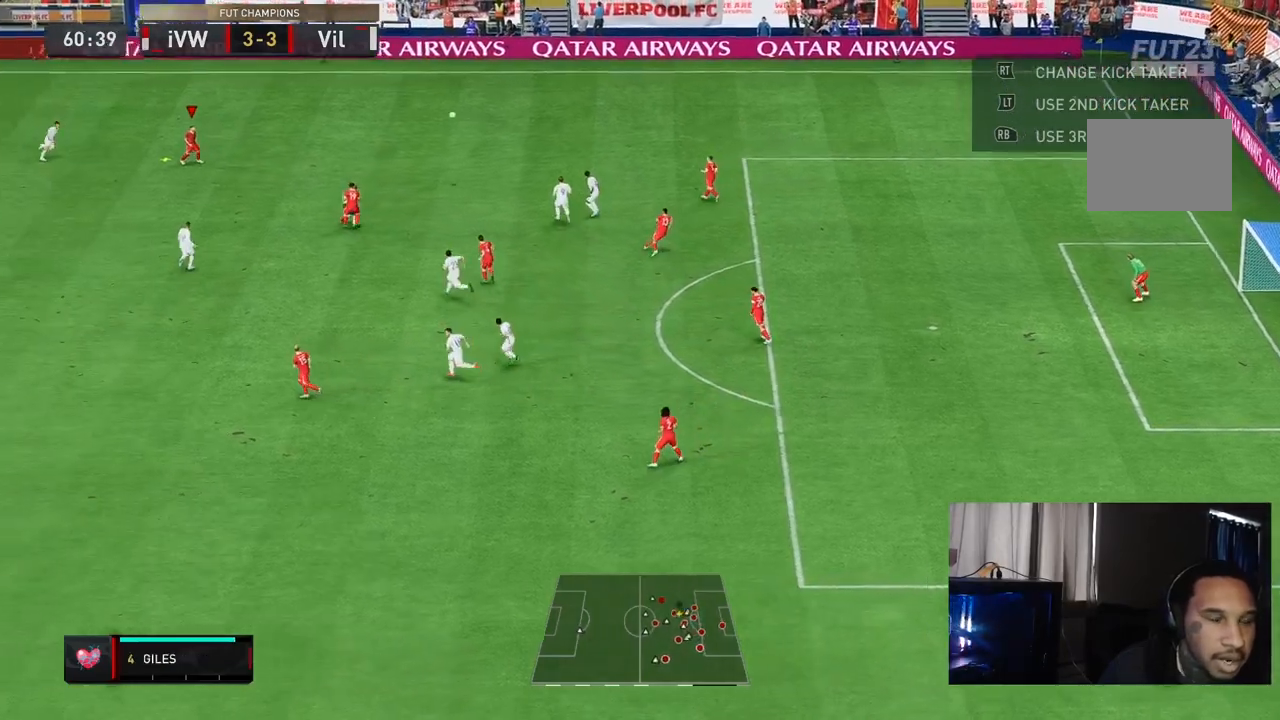
{"dt_ms": 500, "buttons": [], "left_stick": "center", "right_stick": "center", "events": []}
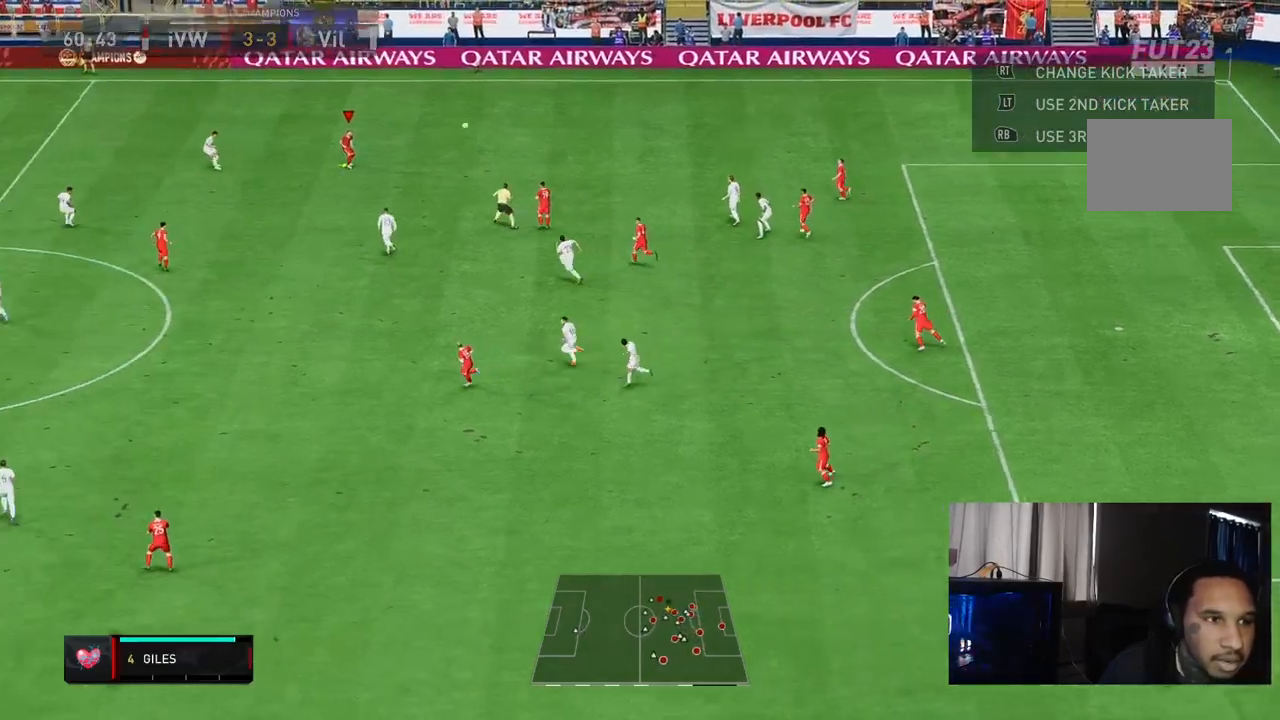
{"dt_ms": 1000, "buttons": ["R2"], "left_stick": "left", "right_stick": "center"}
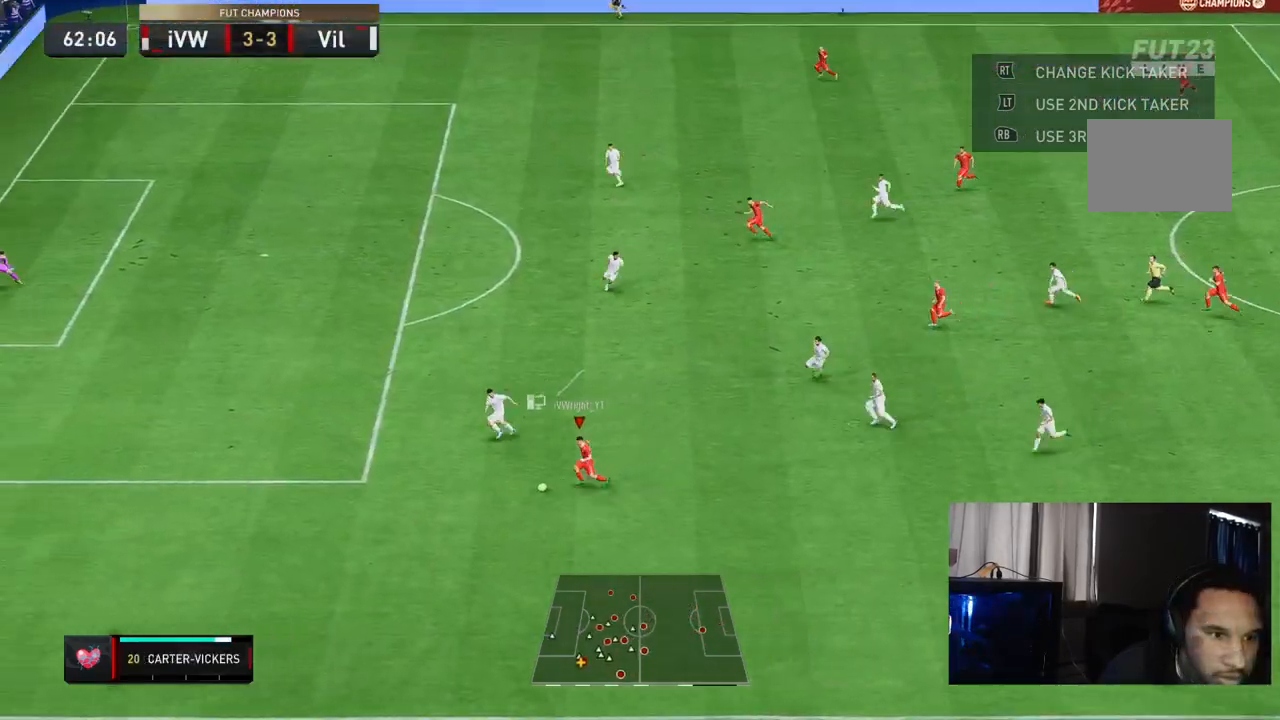
{"dt_ms": 1000, "buttons": [], "left_stick": "up", "right_stick": "center"}
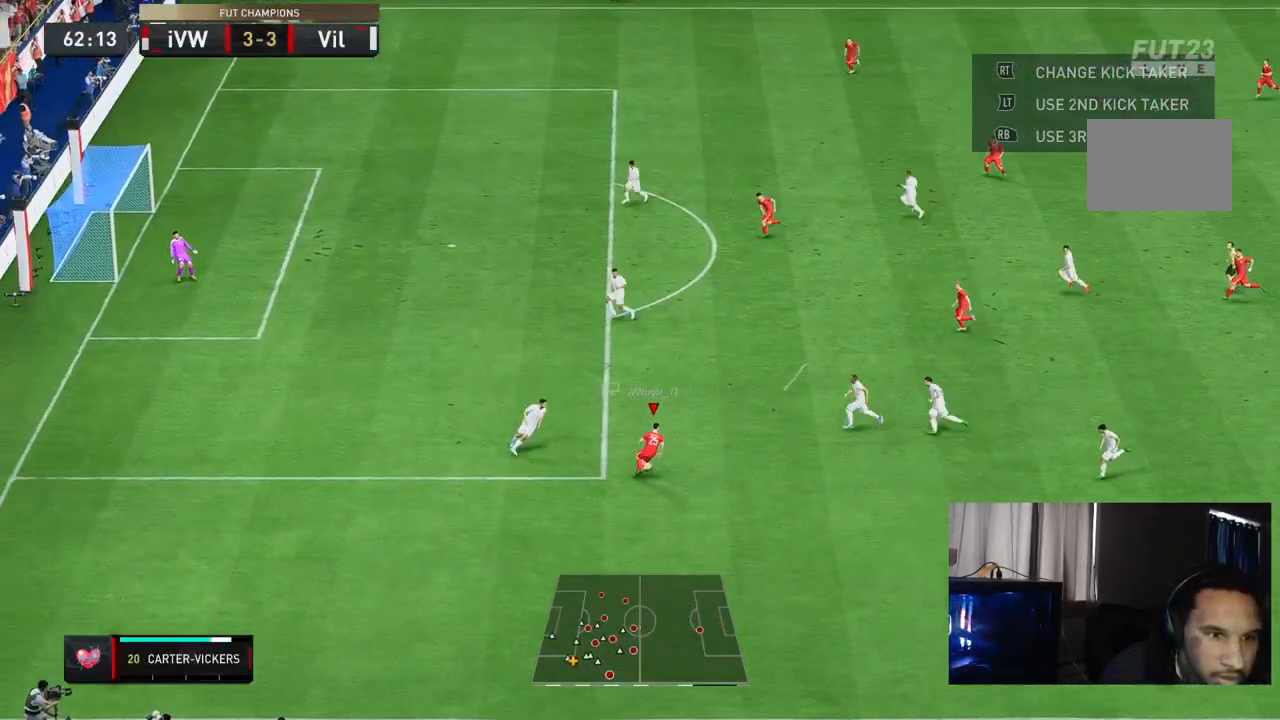
{"dt_ms": 500, "buttons": [], "left_stick": "up-left", "right_stick": "center", "events": [[150, "L2", "down"], [433, "L2", "up"], [500, "left_stick", "up-left"]]}
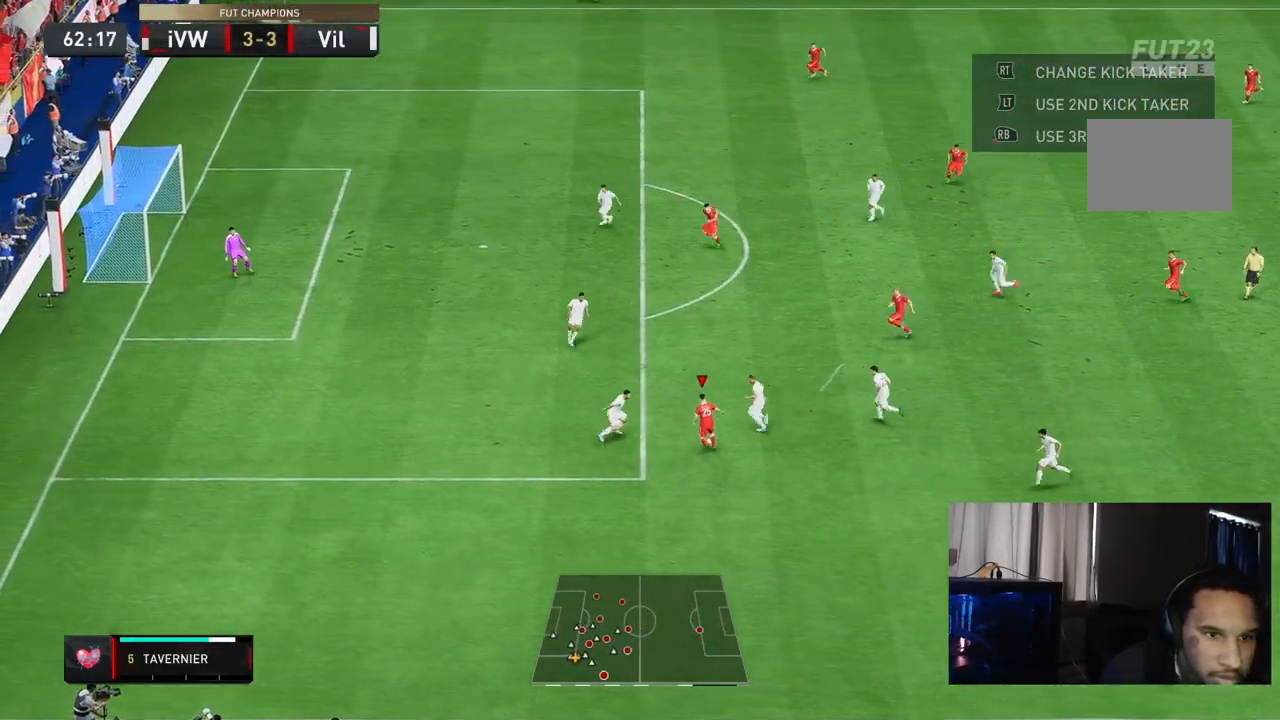
{"dt_ms": 500, "buttons": [], "left_stick": "up-left", "right_stick": "center", "events": []}